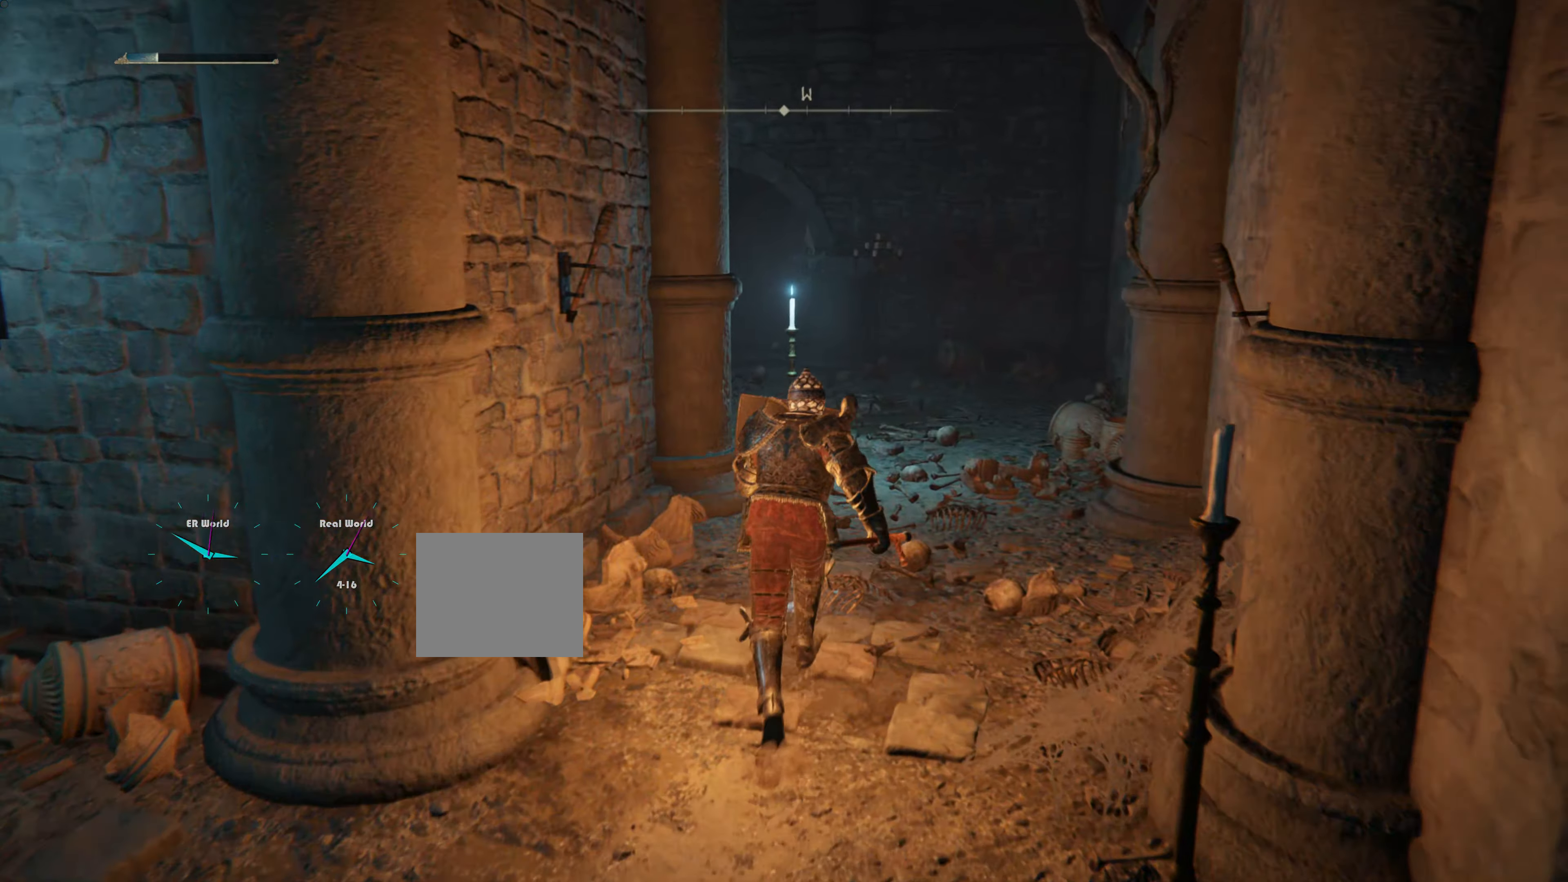
Gameplay with a controller (PlayStation layout); each line is a JSON object with the inputs held at the frame after it. "events" lists button and stick changes between this image and that frame as [ms after this image, input, new state], when the widget could be followed in between. Not read: L3.
{"buttons": ["L1"], "left_stick": "center", "right_stick": "center", "events": [[34, "left_stick", "center"], [200, "right_stick", "up-right"], [367, "right_stick", "center"]]}
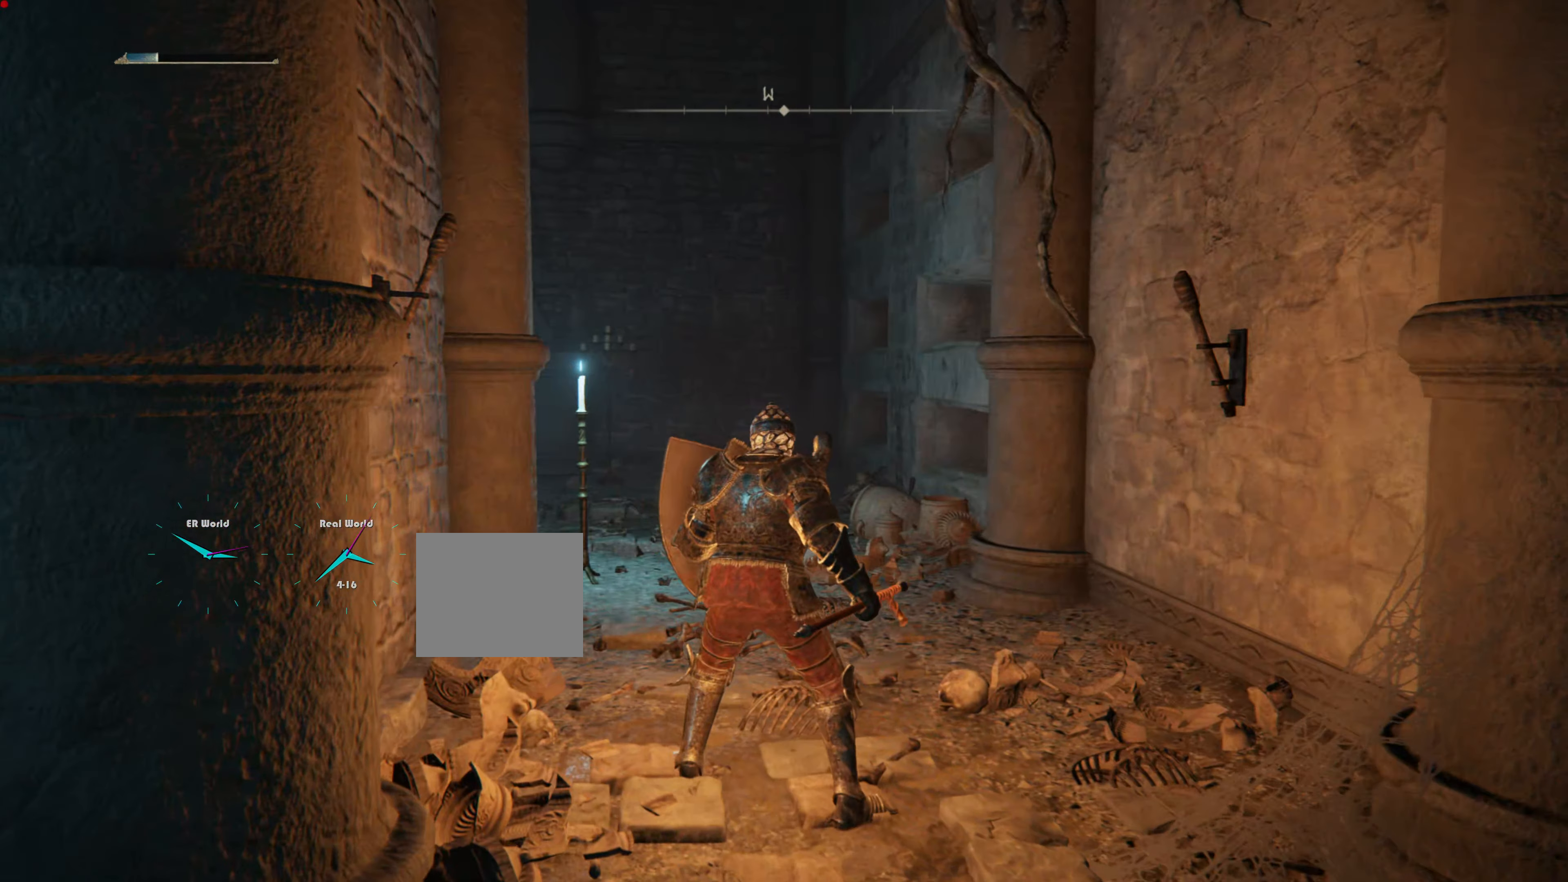
{"buttons": ["L1"], "left_stick": "center", "right_stick": "center", "events": []}
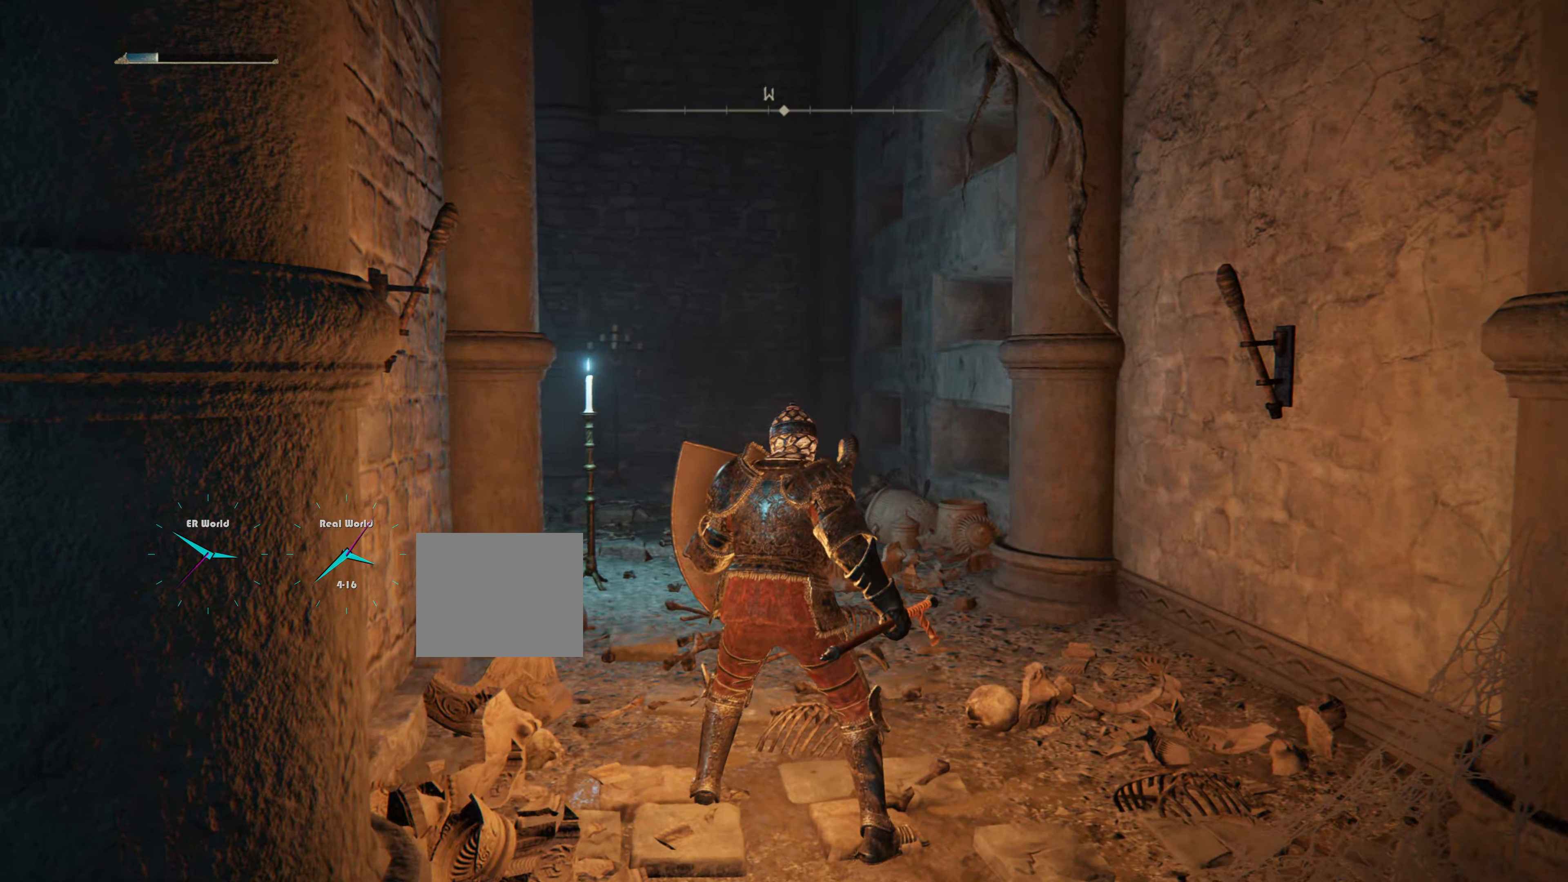
{"buttons": ["L1"], "left_stick": "center", "right_stick": "center", "events": []}
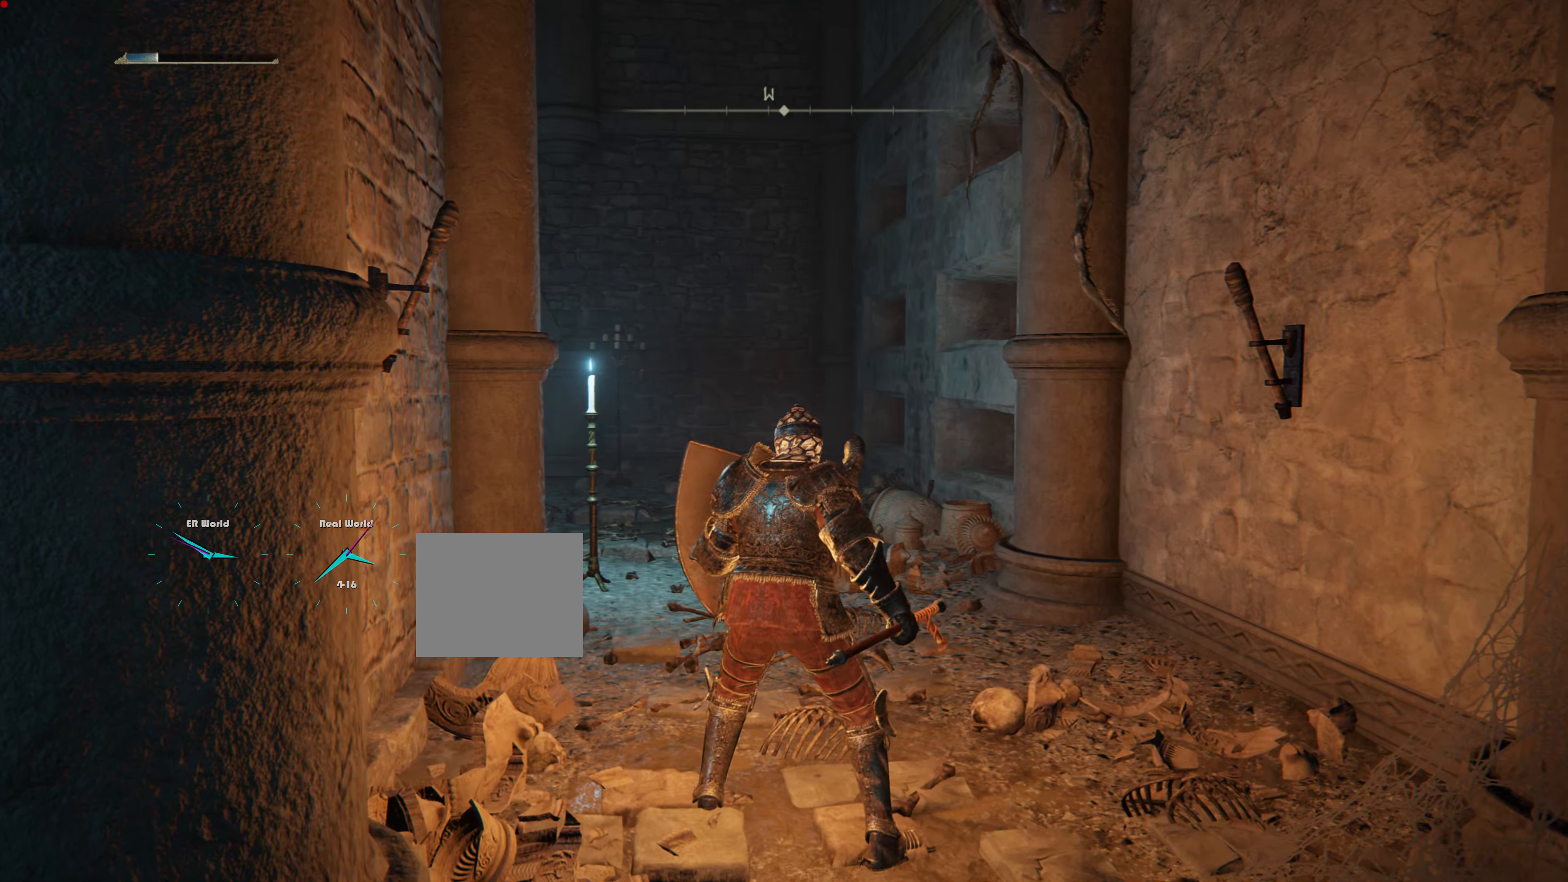
{"buttons": ["L1"], "left_stick": "up", "right_stick": "center", "events": [[434, "left_stick", "up"]]}
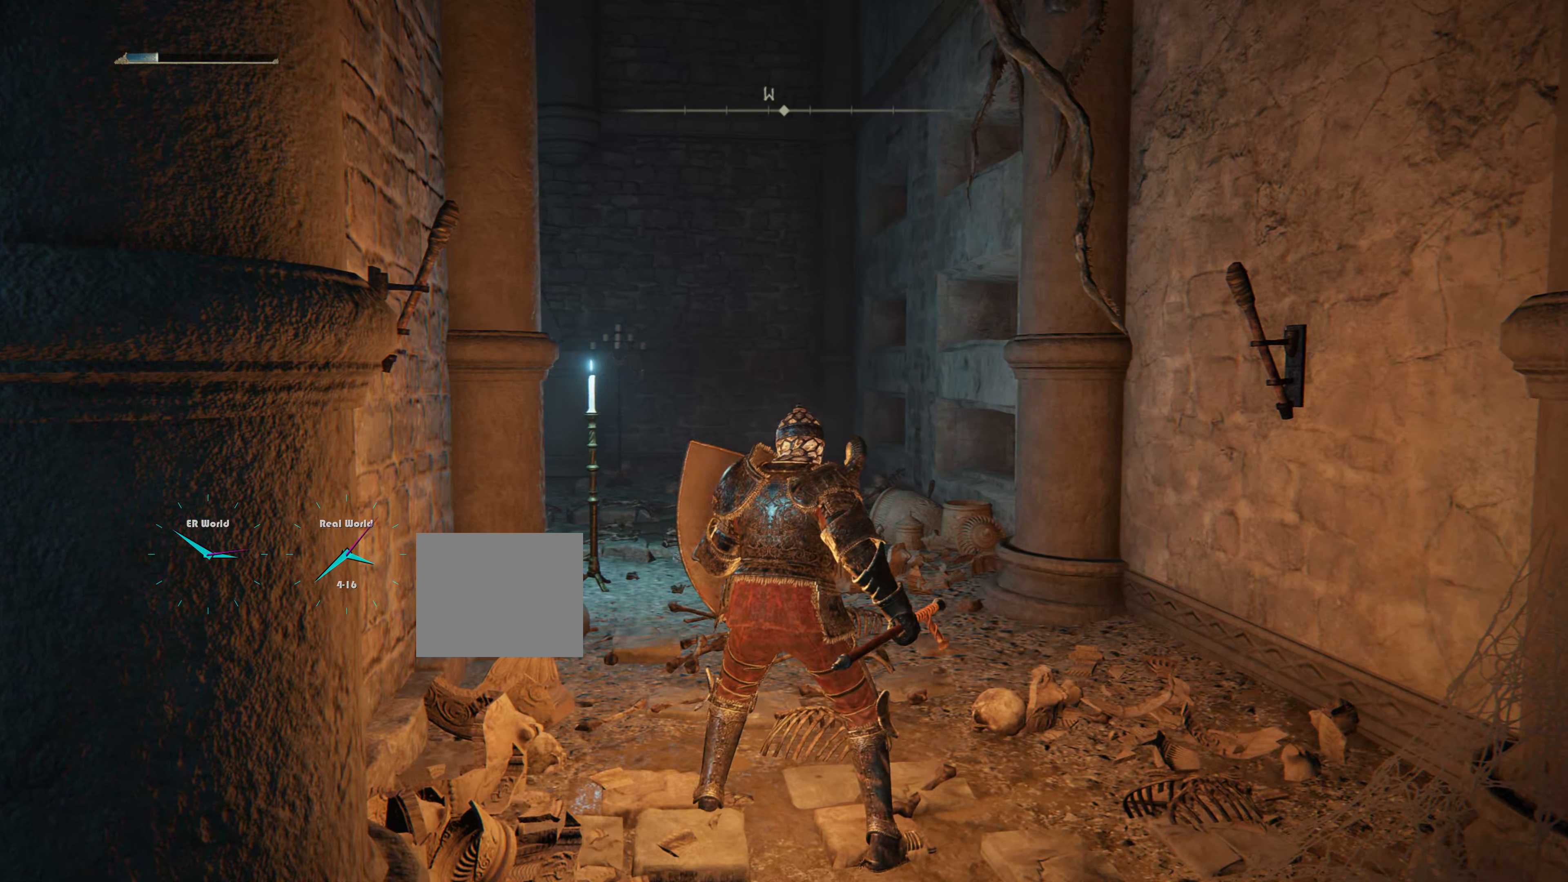
{"buttons": ["L1"], "left_stick": "up", "right_stick": "center", "events": [[250, "right_stick", "down-left"], [434, "right_stick", "center"]]}
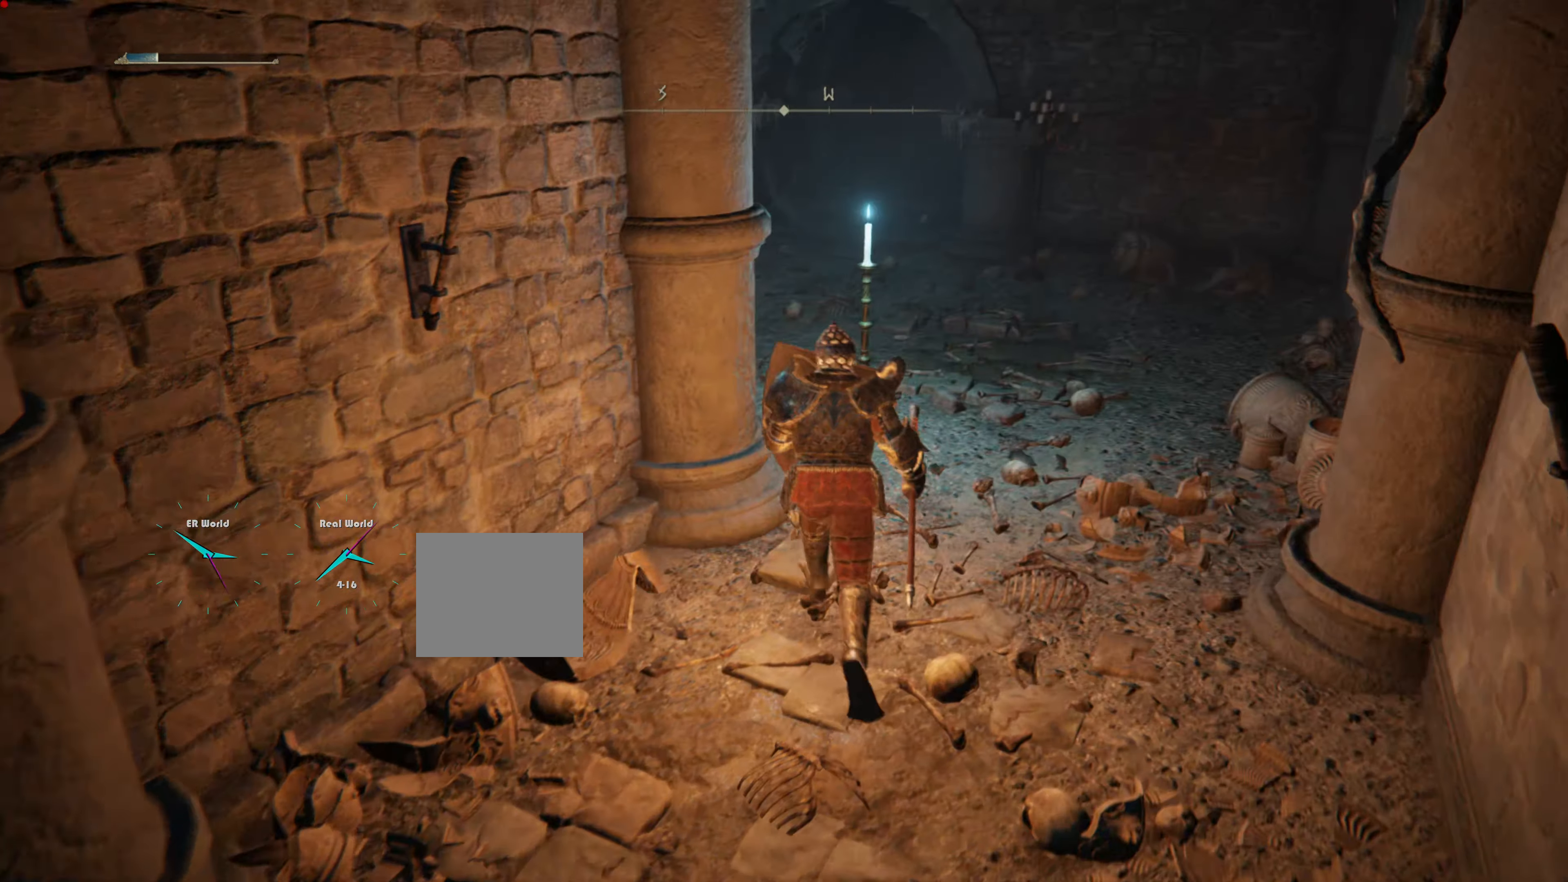
{"buttons": ["L1"], "left_stick": "up-right", "right_stick": "center", "events": [[217, "left_stick", "up-right"]]}
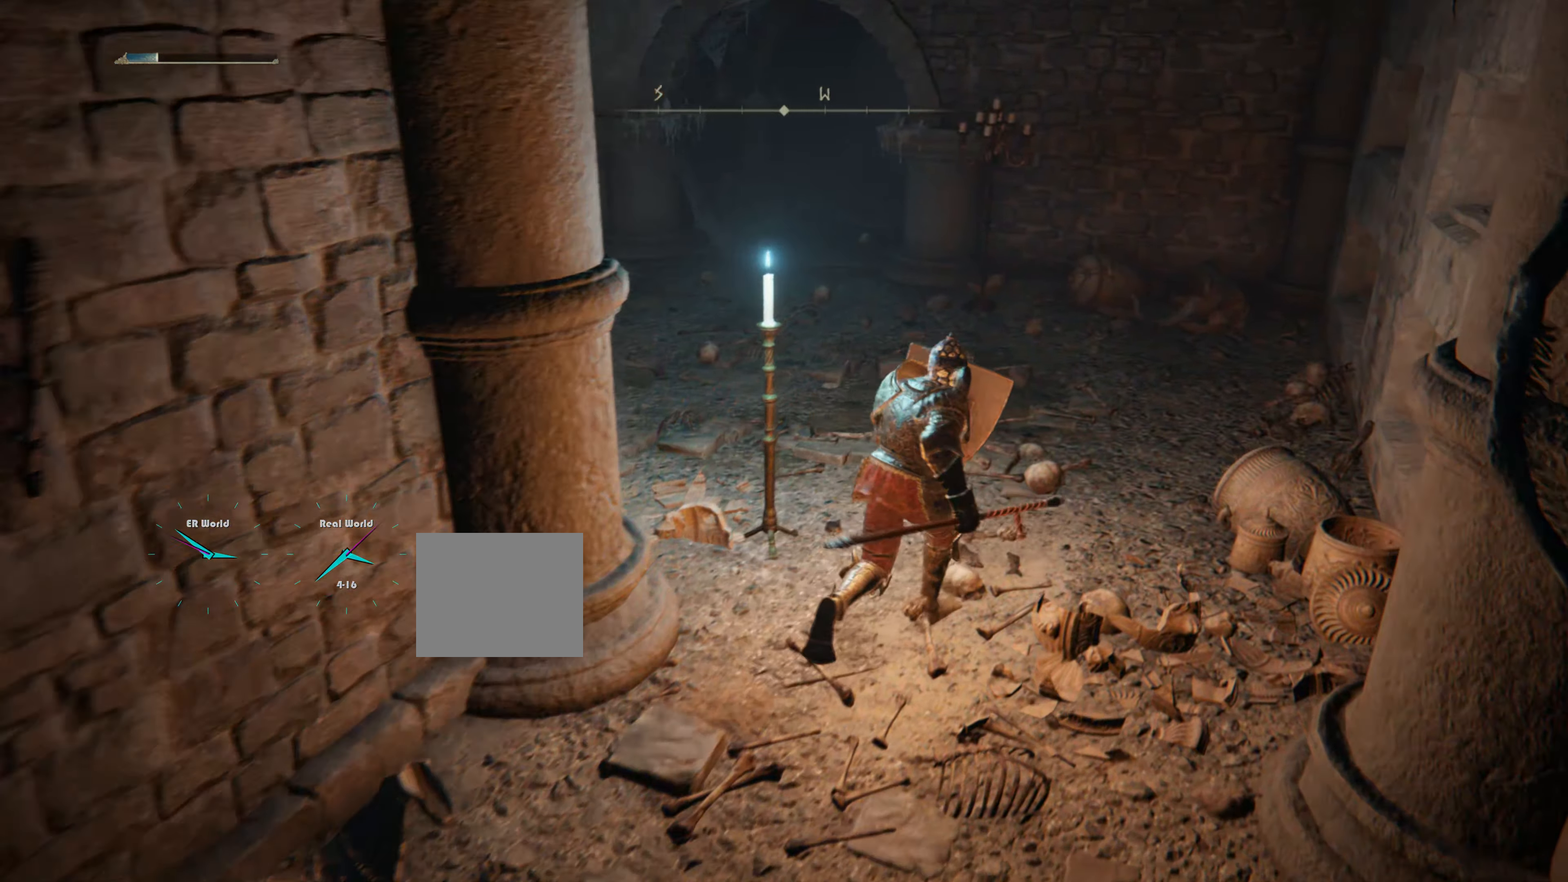
{"buttons": ["L1"], "left_stick": "up", "right_stick": "right", "events": [[50, "left_stick", "up"], [467, "right_stick", "right"]]}
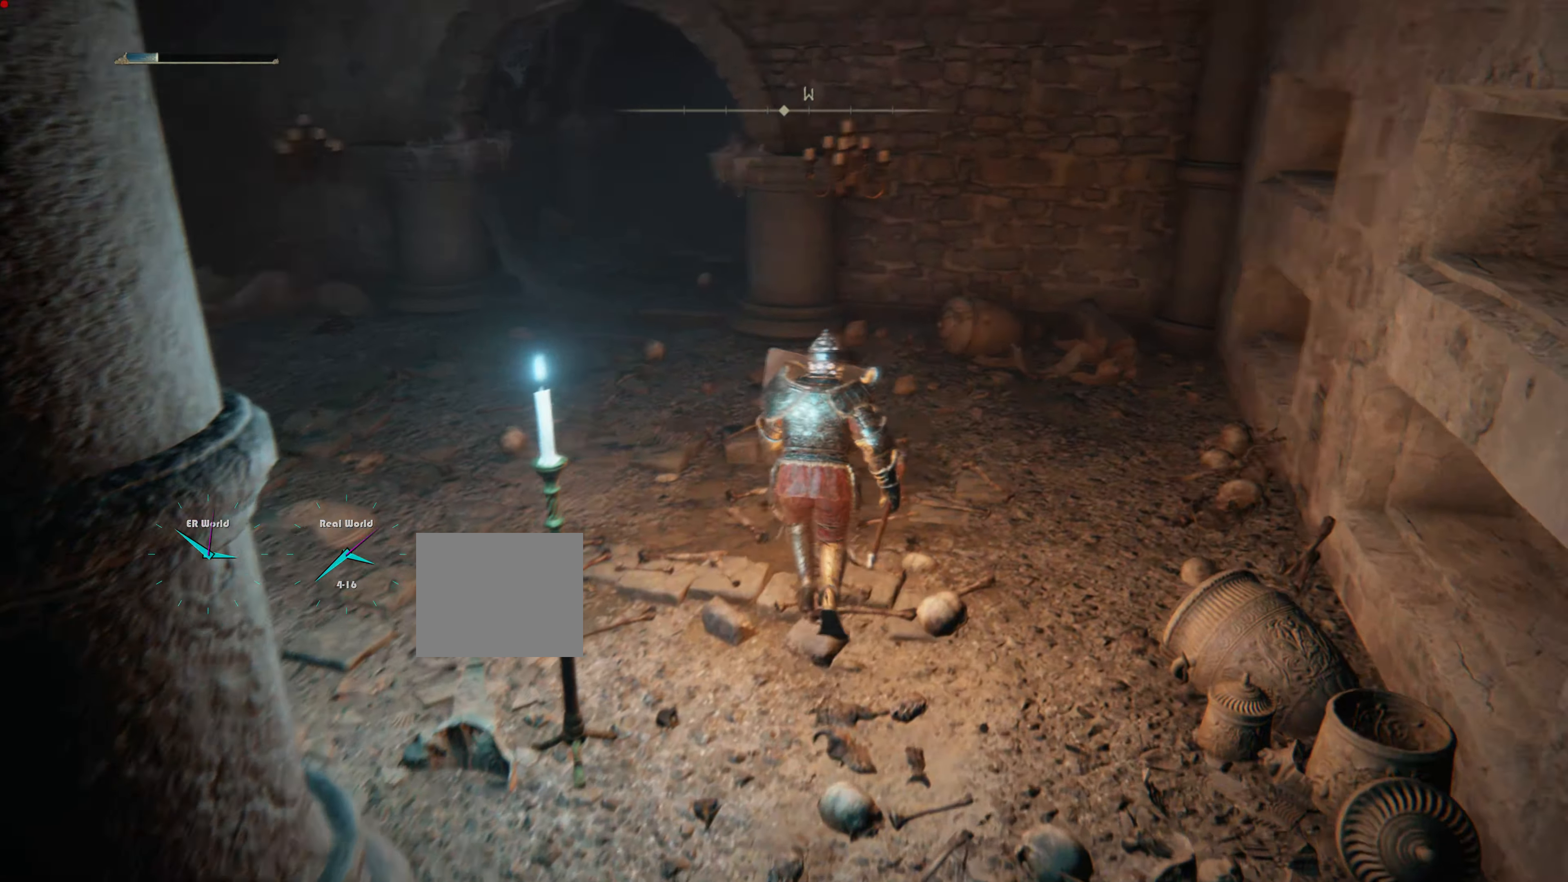
{"buttons": ["L1"], "left_stick": "center", "right_stick": "center", "events": [[150, "left_stick", "center"], [217, "right_stick", "center"]]}
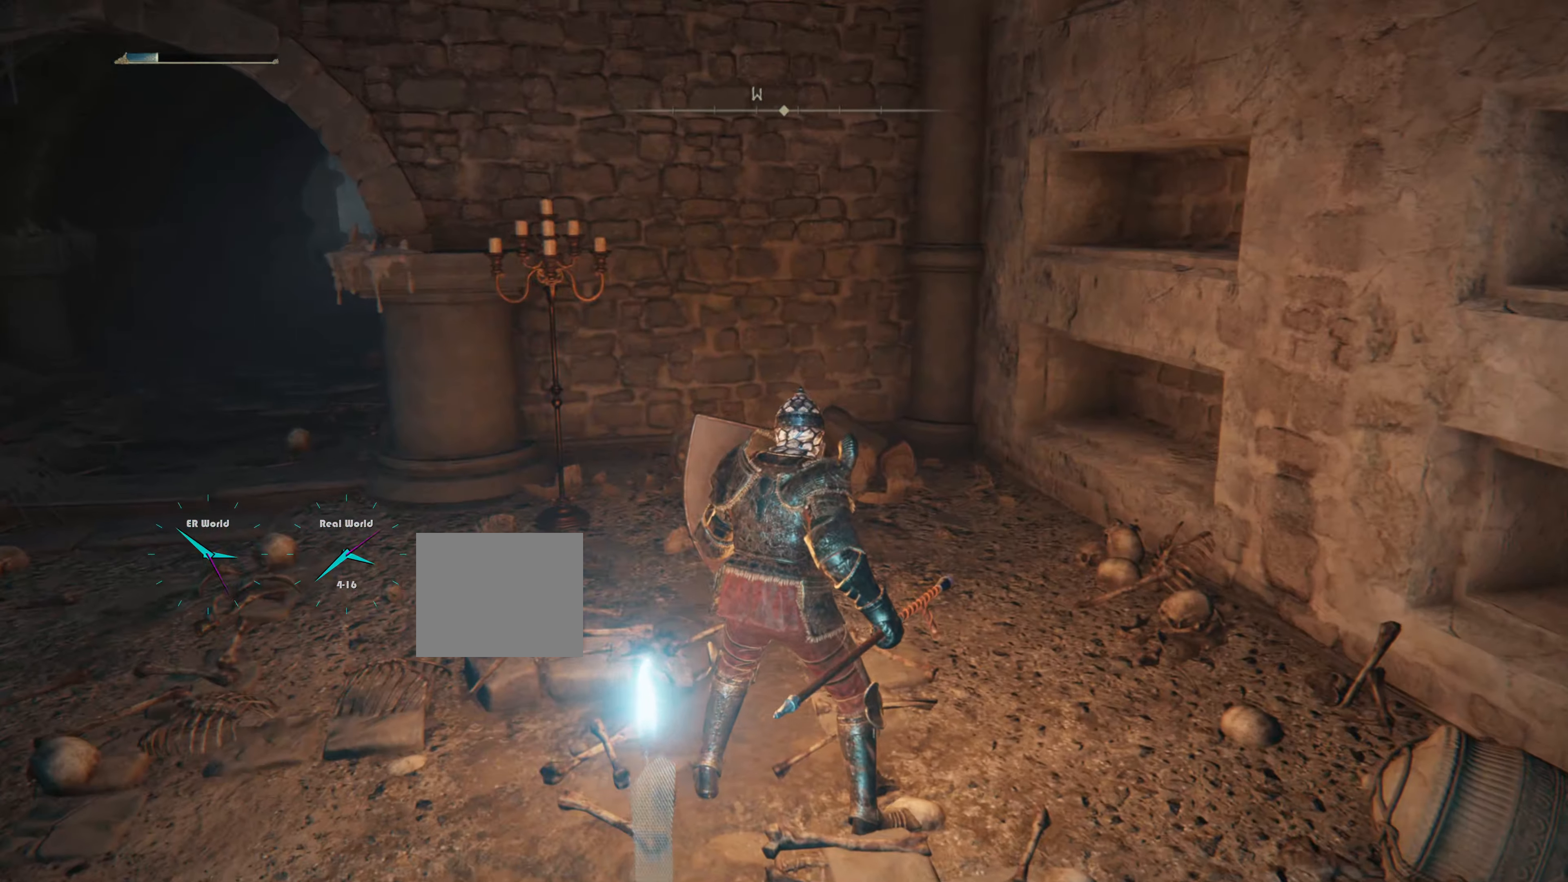
{"buttons": ["L1"], "left_stick": "up", "right_stick": "center", "events": [[50, "right_stick", "left"], [134, "left_stick", "up"], [467, "right_stick", "center"]]}
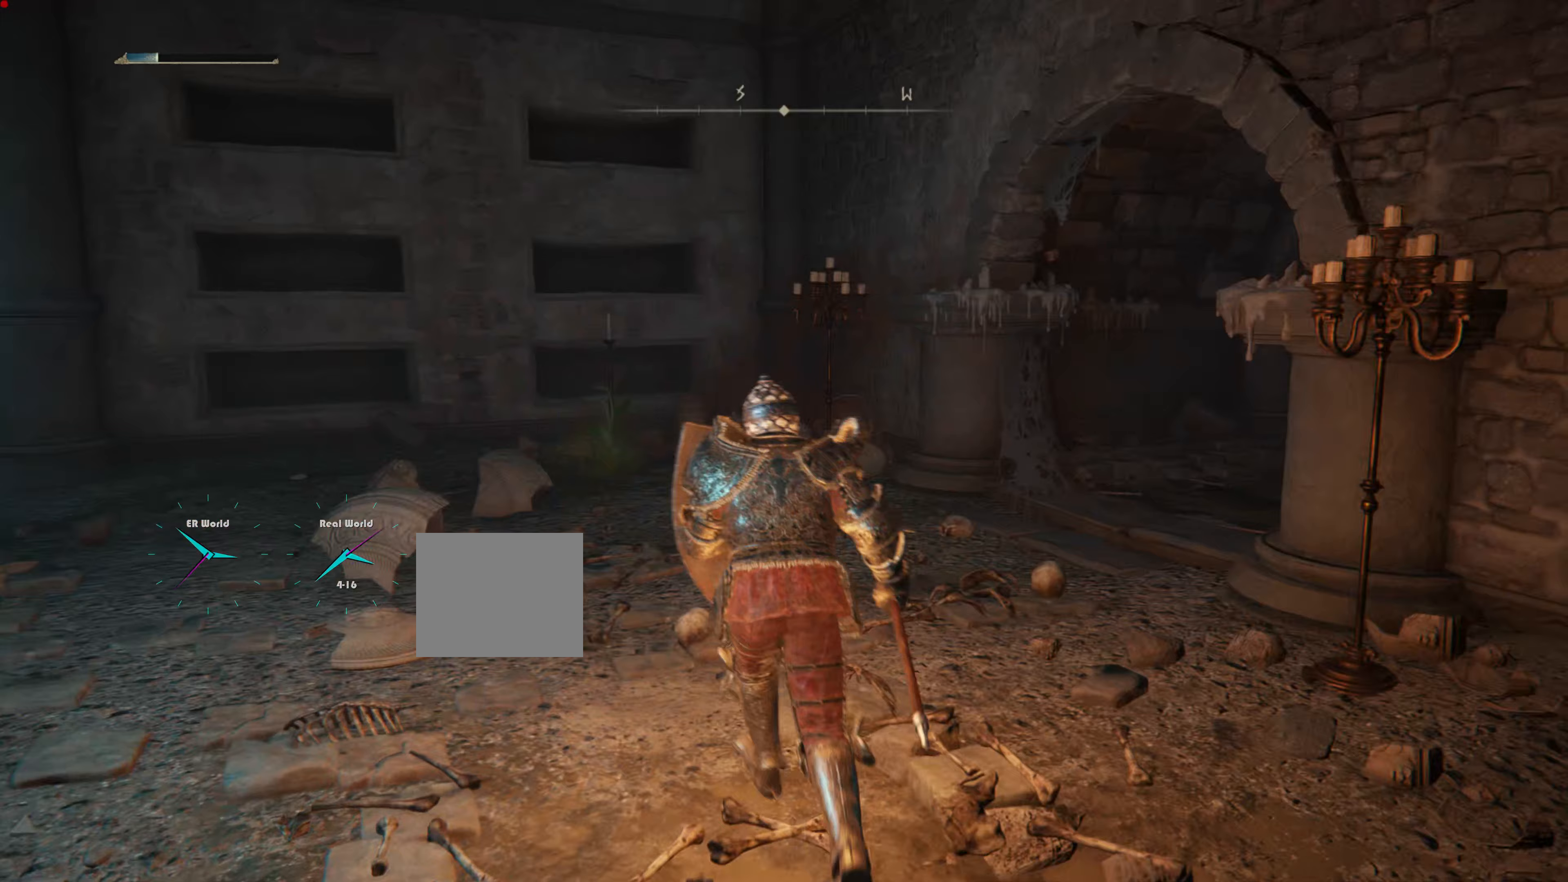
{"buttons": ["L1"], "left_stick": "center", "right_stick": "left", "events": [[267, "right_stick", "left"], [434, "left_stick", "center"]]}
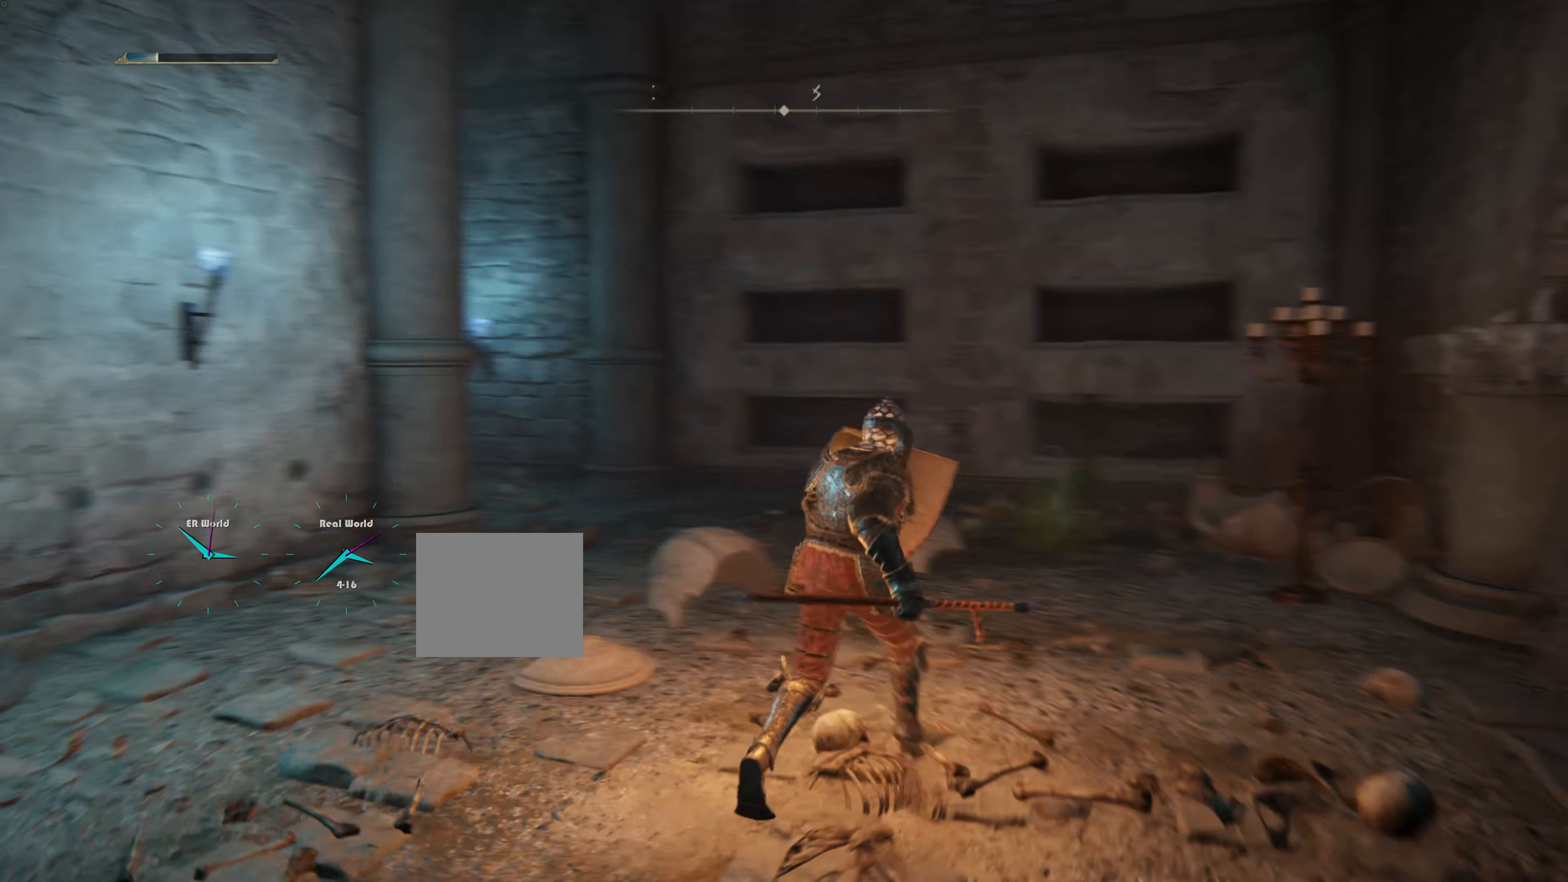
{"buttons": ["L1"], "left_stick": "center", "right_stick": "up-left", "events": [[66, "right_stick", "center"], [400, "right_stick", "up-left"]]}
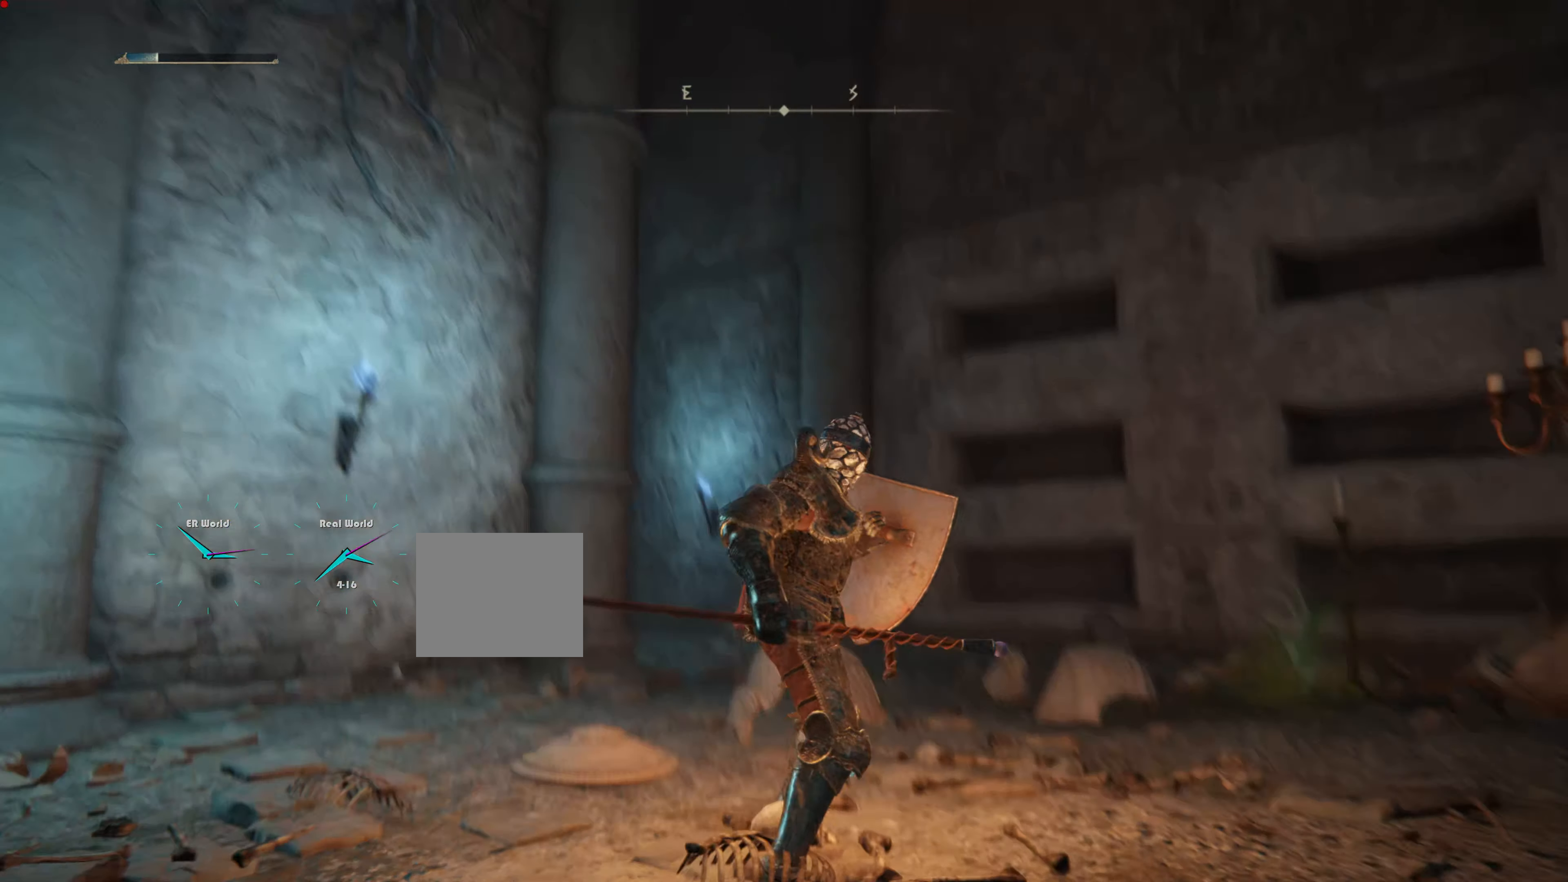
{"buttons": ["L1"], "left_stick": "center", "right_stick": "center", "events": [[250, "right_stick", "center"]]}
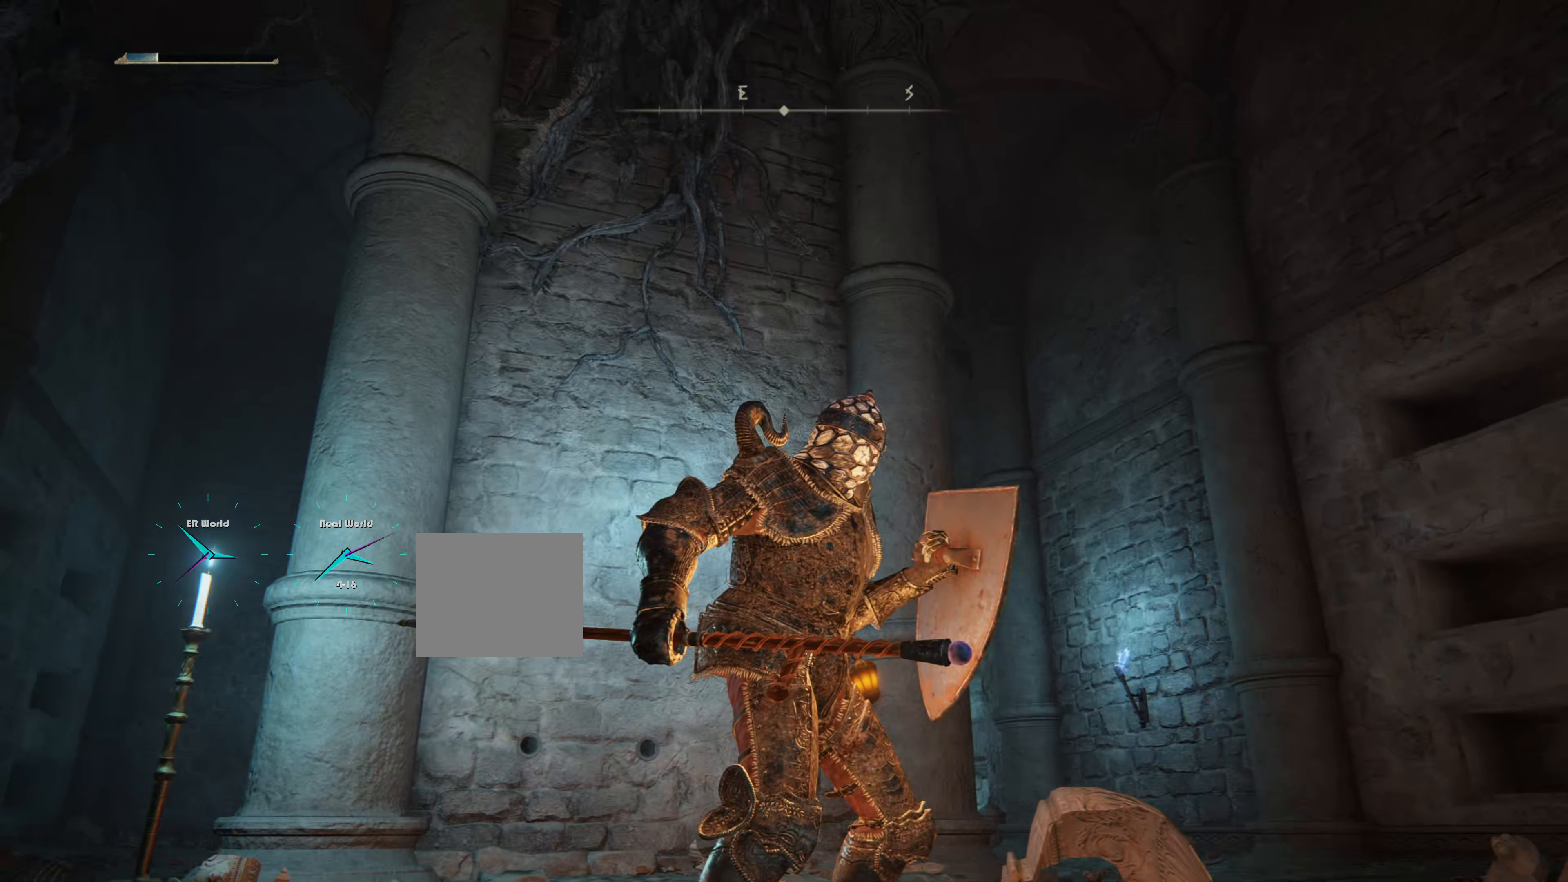
{"buttons": ["L1"], "left_stick": "center", "right_stick": "up-left", "events": [[350, "right_stick", "up-left"]]}
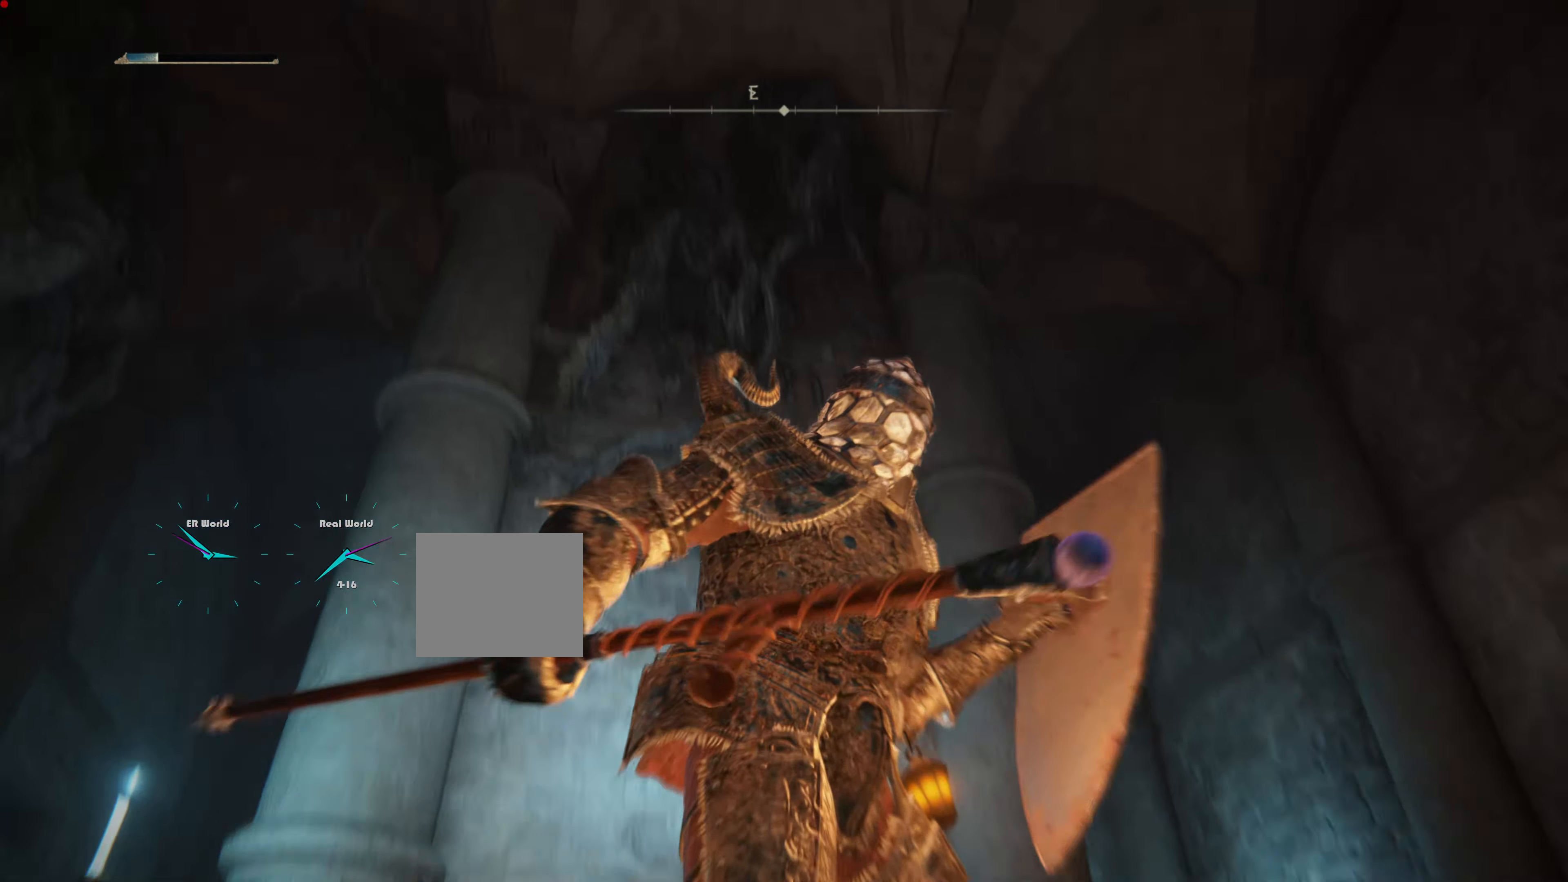
{"buttons": ["L1"], "left_stick": "center", "right_stick": "center", "events": [[33, "right_stick", "center"]]}
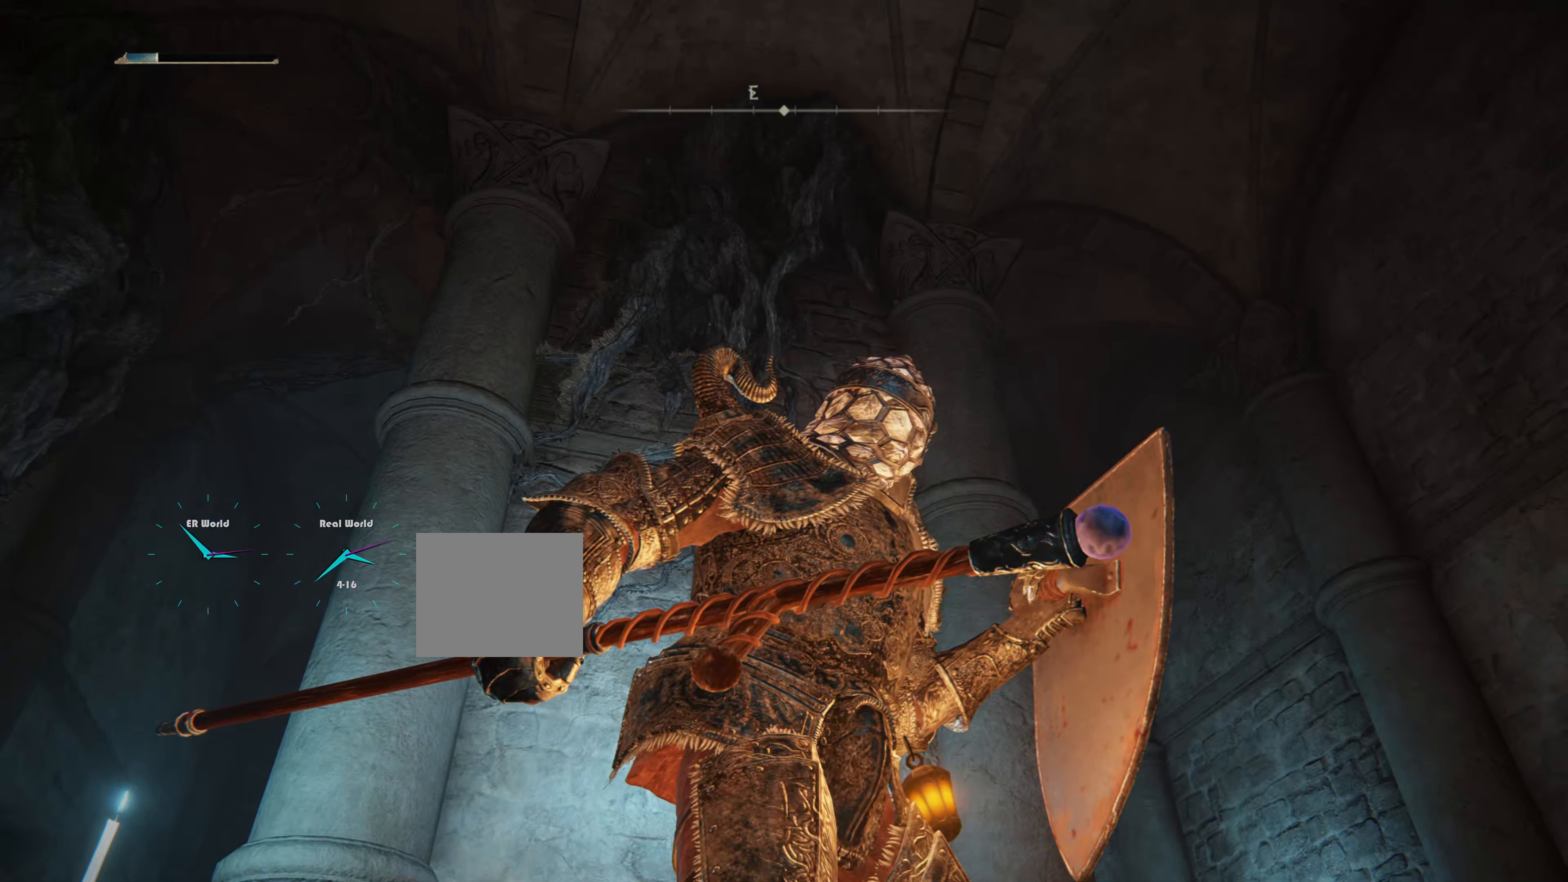
{"buttons": ["L1"], "left_stick": "center", "right_stick": "center", "events": [[200, "right_stick", "down"], [400, "right_stick", "center"]]}
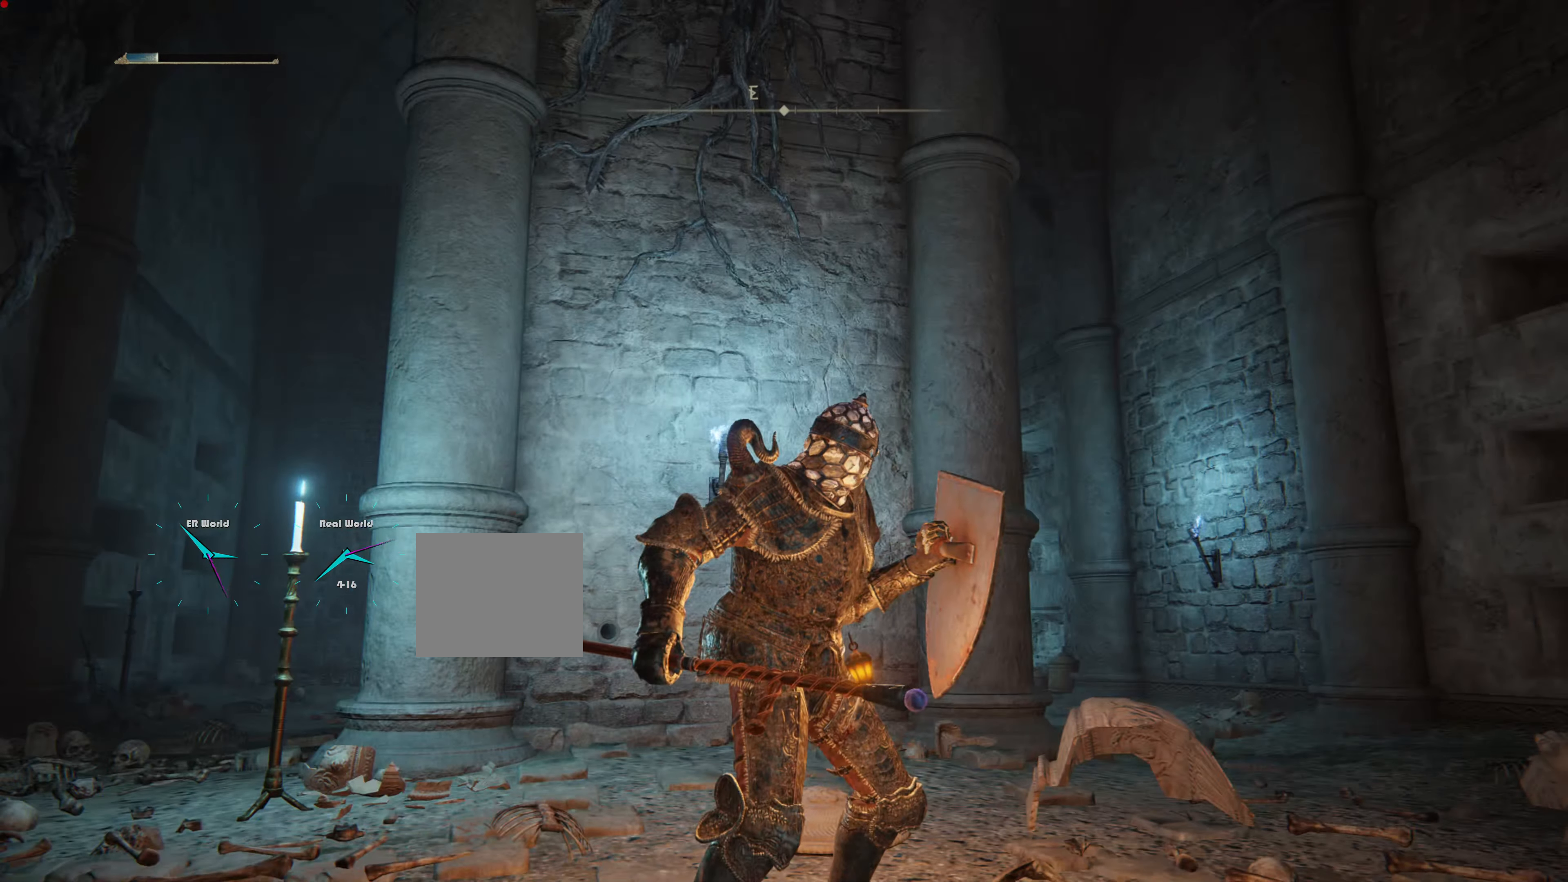
{"buttons": [], "left_stick": "center", "right_stick": "center", "events": [[117, "L1", "up"]]}
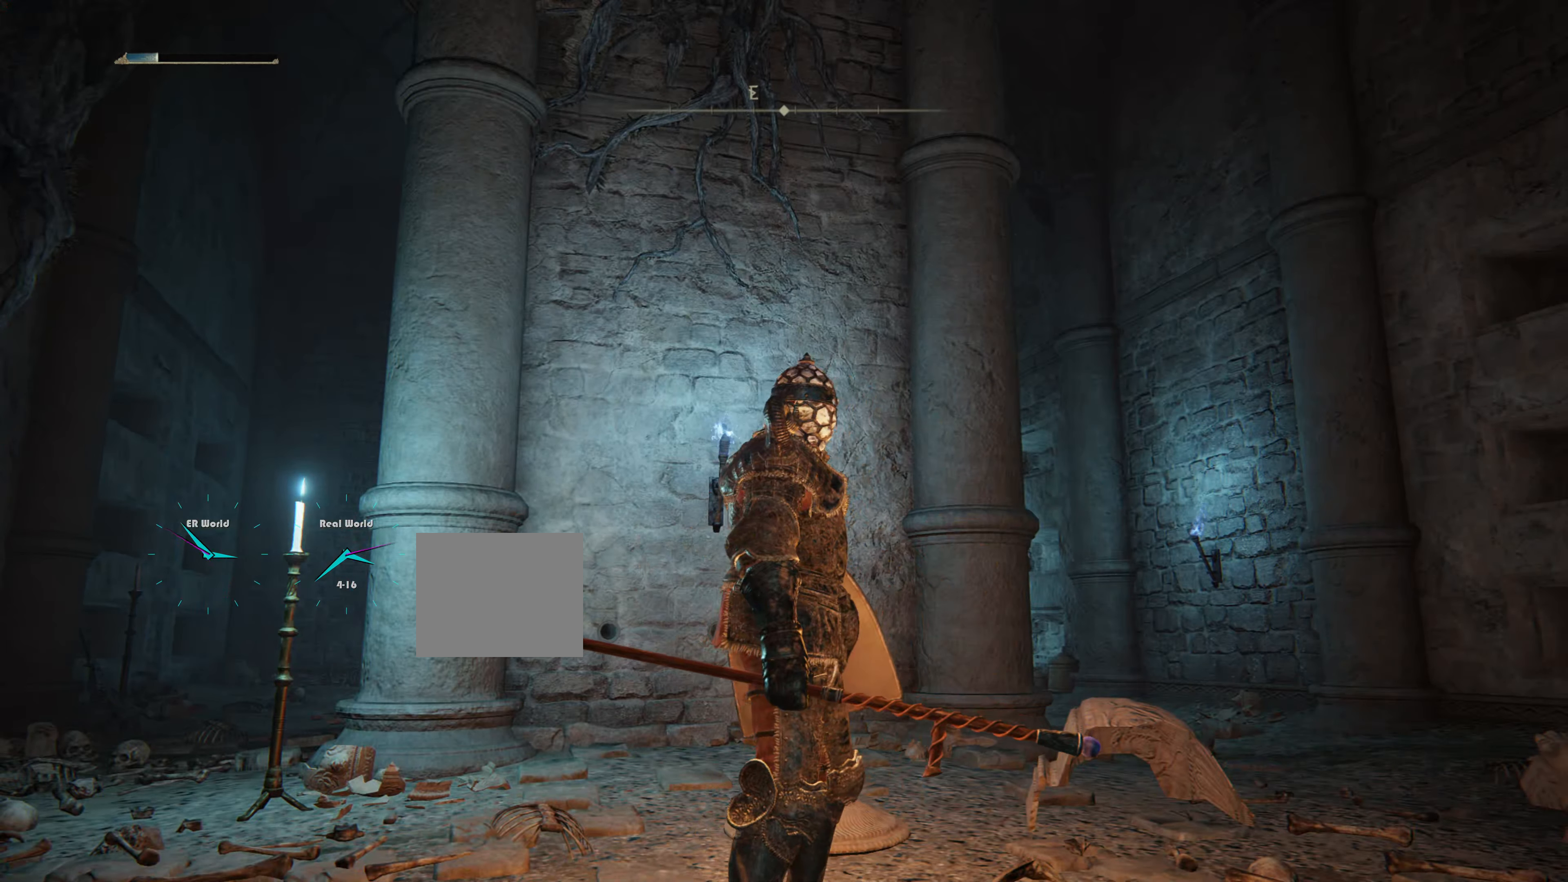
{"buttons": ["SELECT"], "left_stick": "center", "right_stick": "center", "events": [[400, "SELECT", "down"]]}
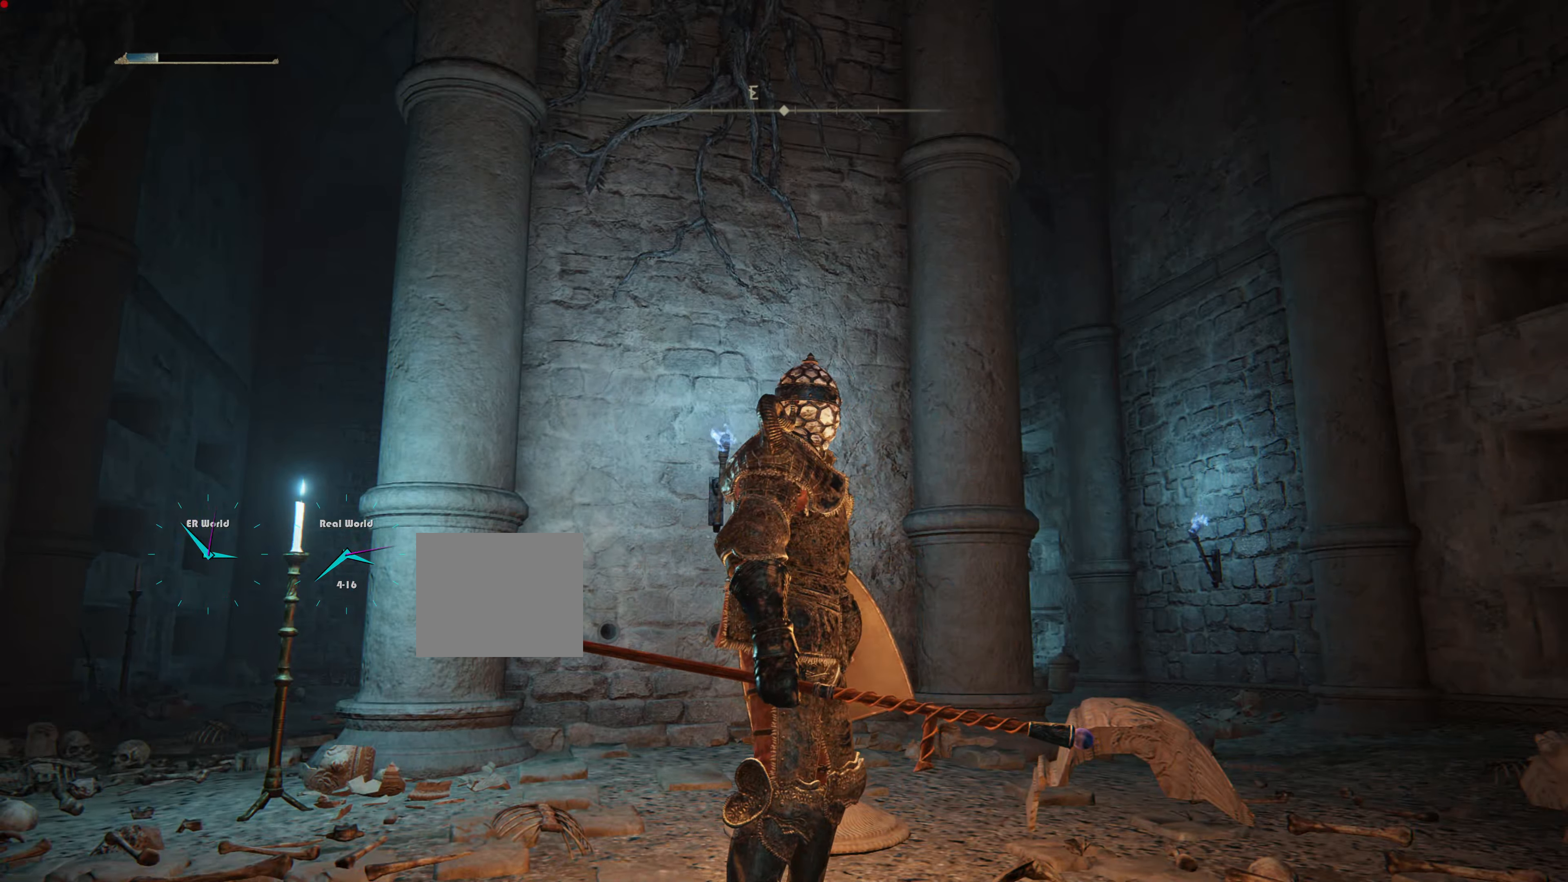
{"buttons": [], "left_stick": "center", "right_stick": "center", "events": [[100, "SELECT", "up"]]}
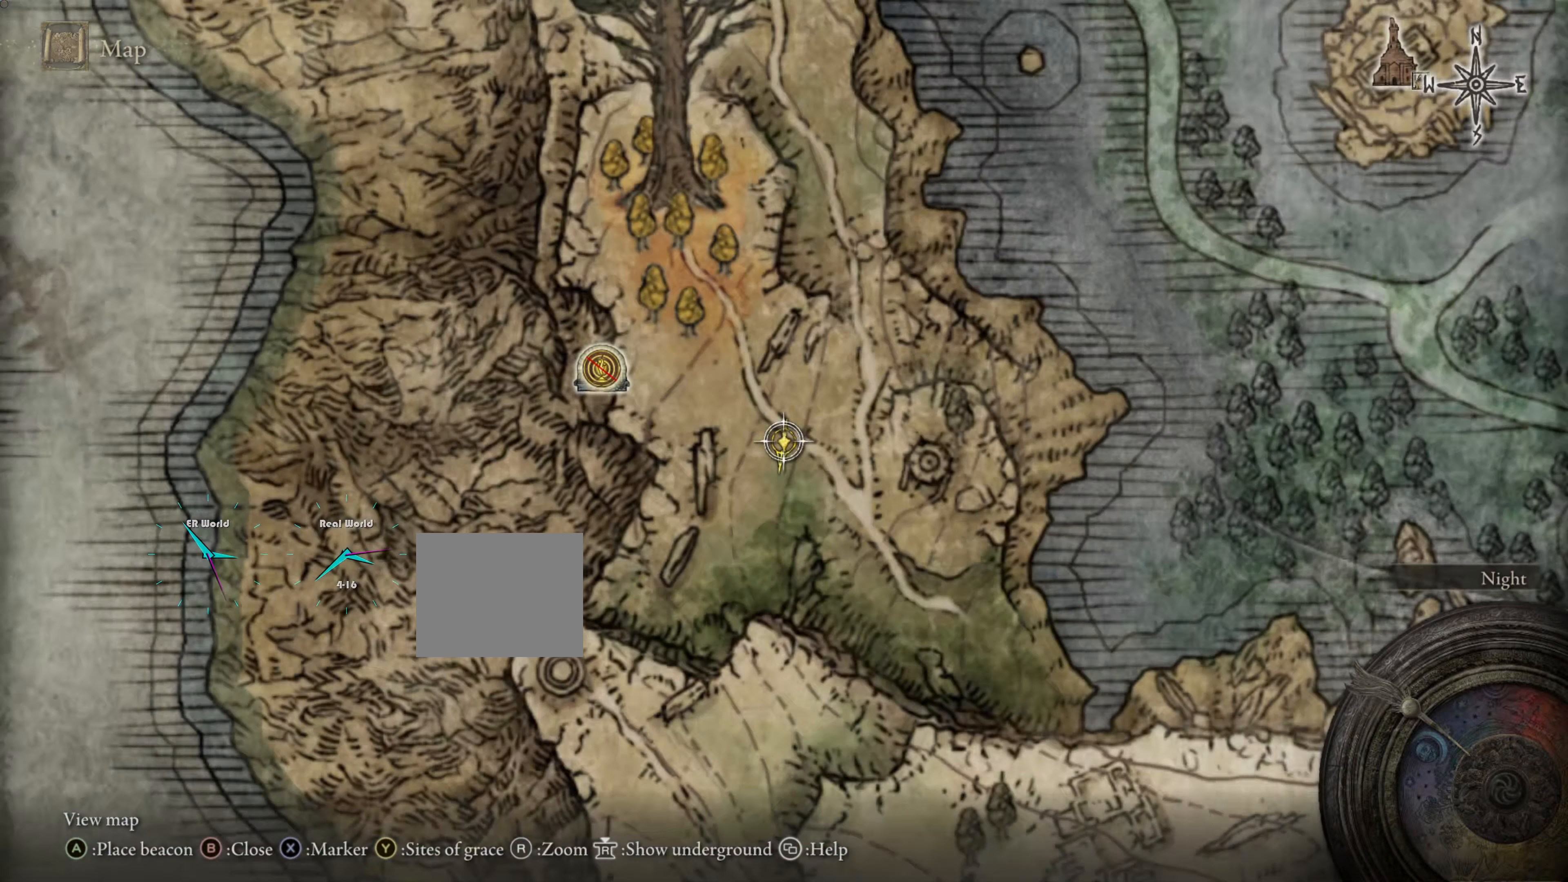
{"buttons": [], "left_stick": "center", "right_stick": "center", "events": []}
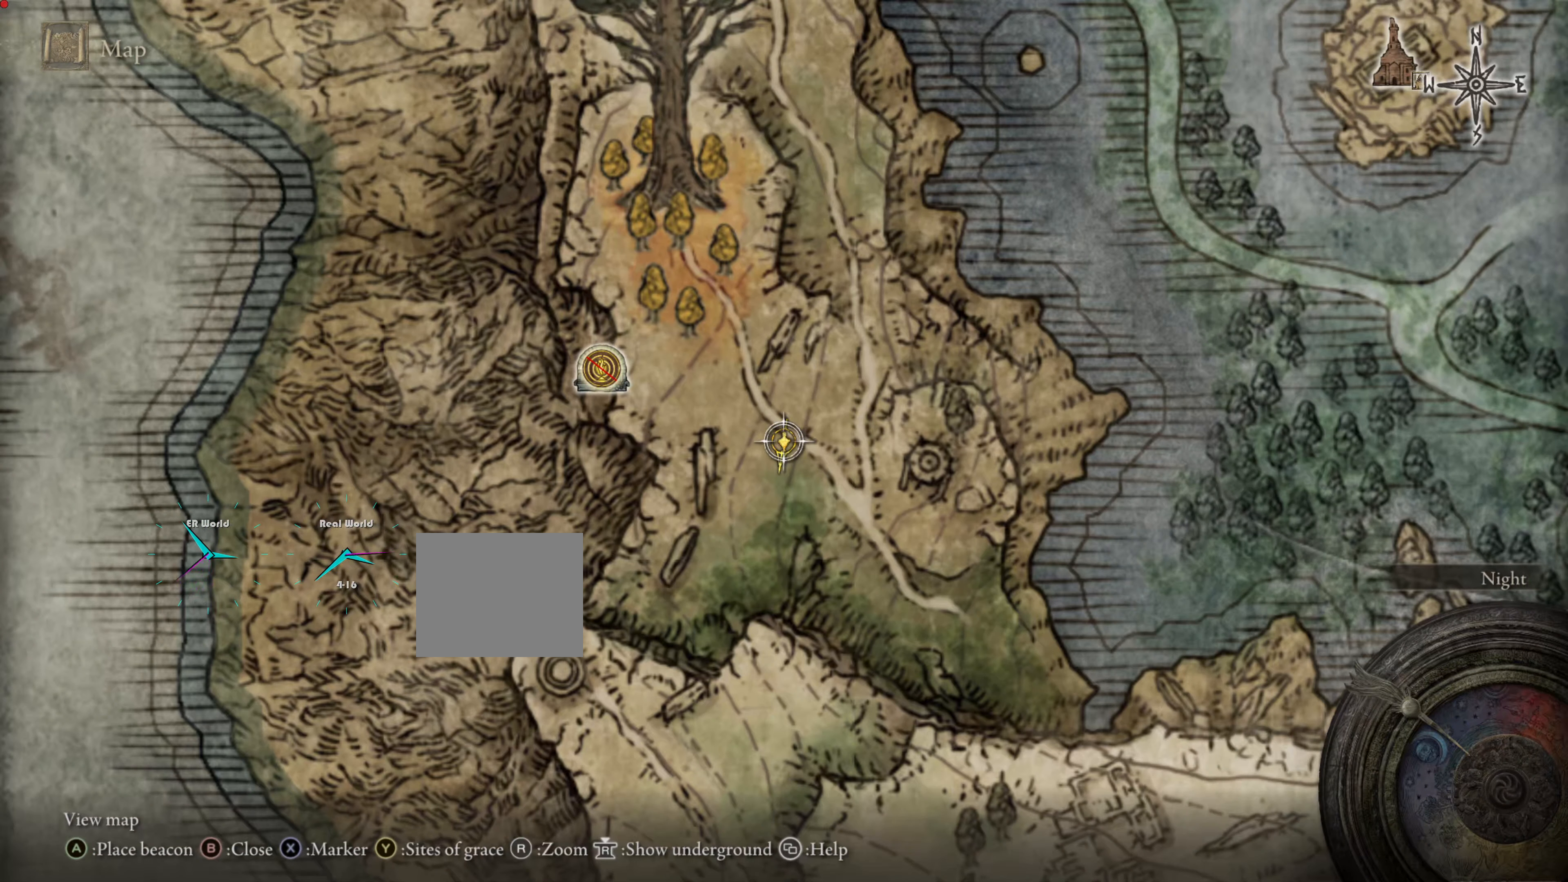
{"buttons": [], "left_stick": "center", "right_stick": "center", "events": []}
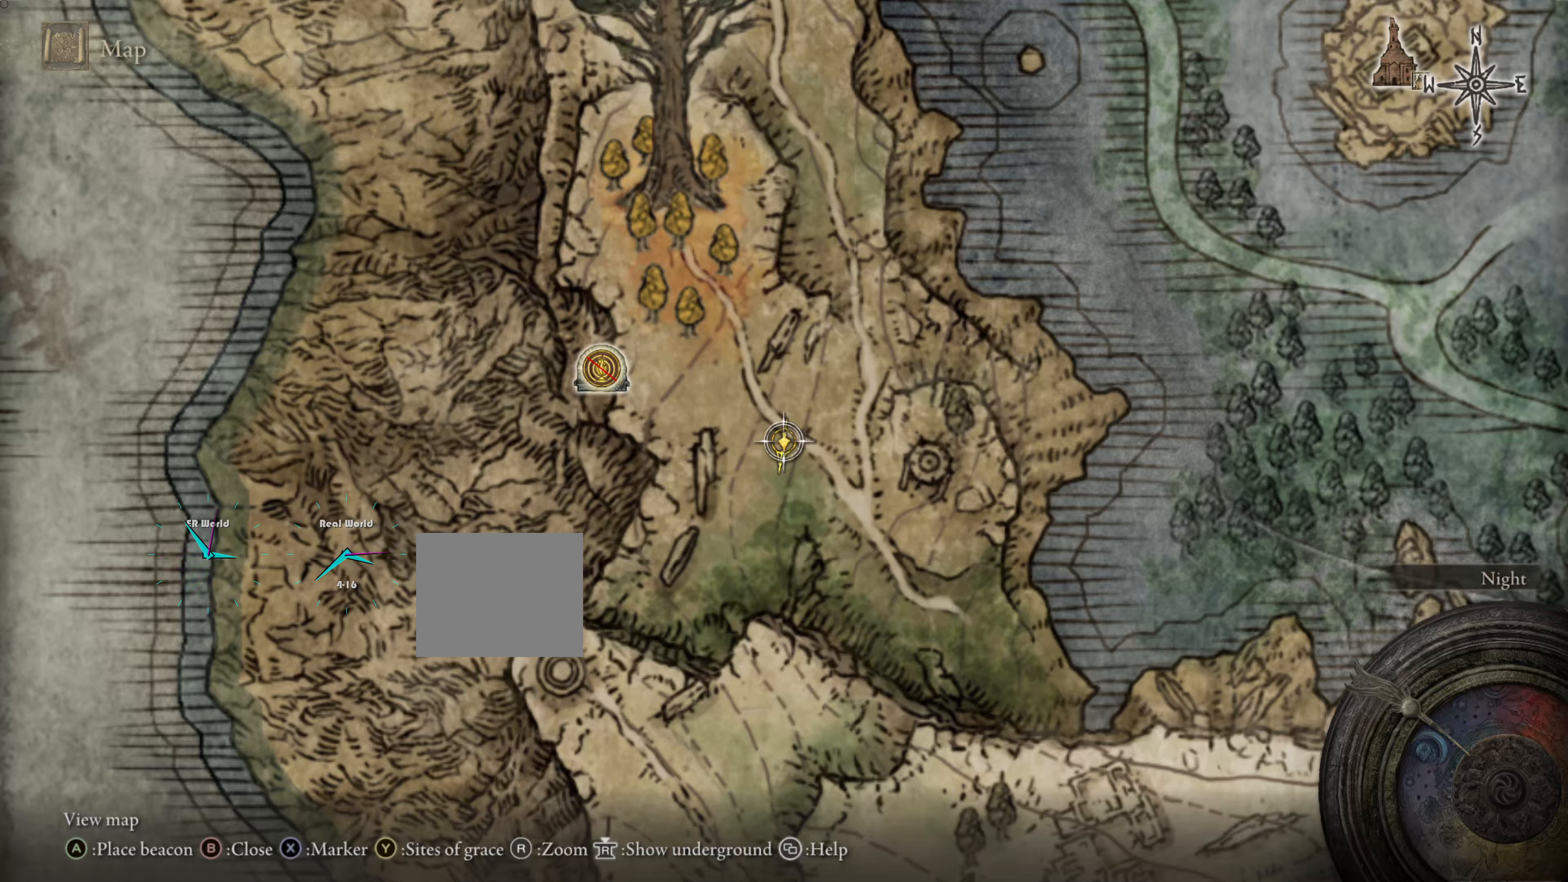
{"buttons": [], "left_stick": "center", "right_stick": "center", "events": [[267, "TRIANGLE", "down"], [450, "TRIANGLE", "up"]]}
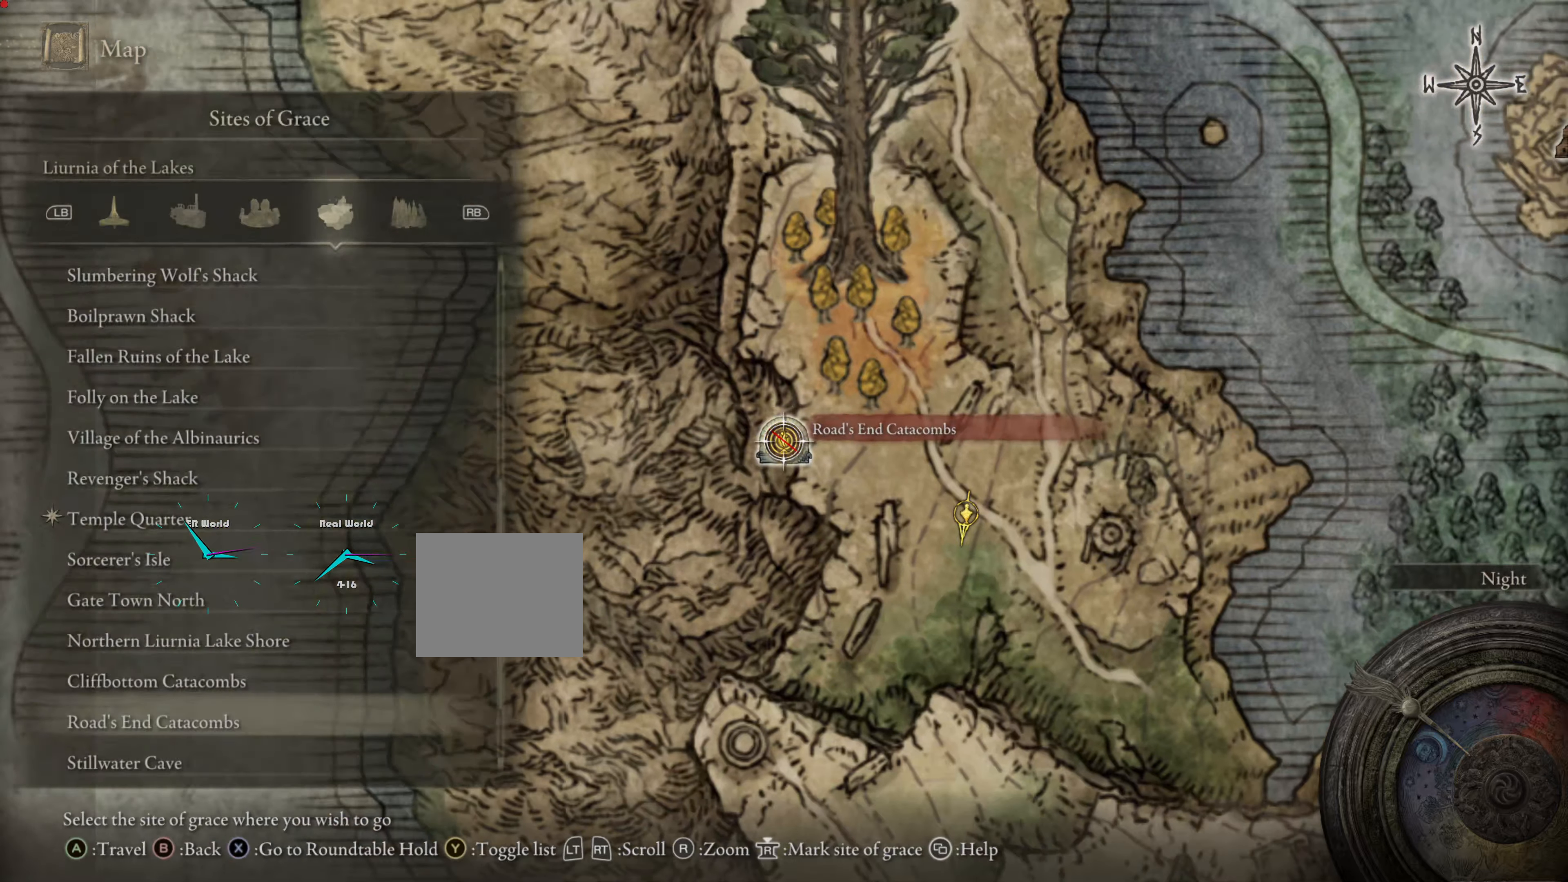
{"buttons": [], "left_stick": "center", "right_stick": "center", "events": []}
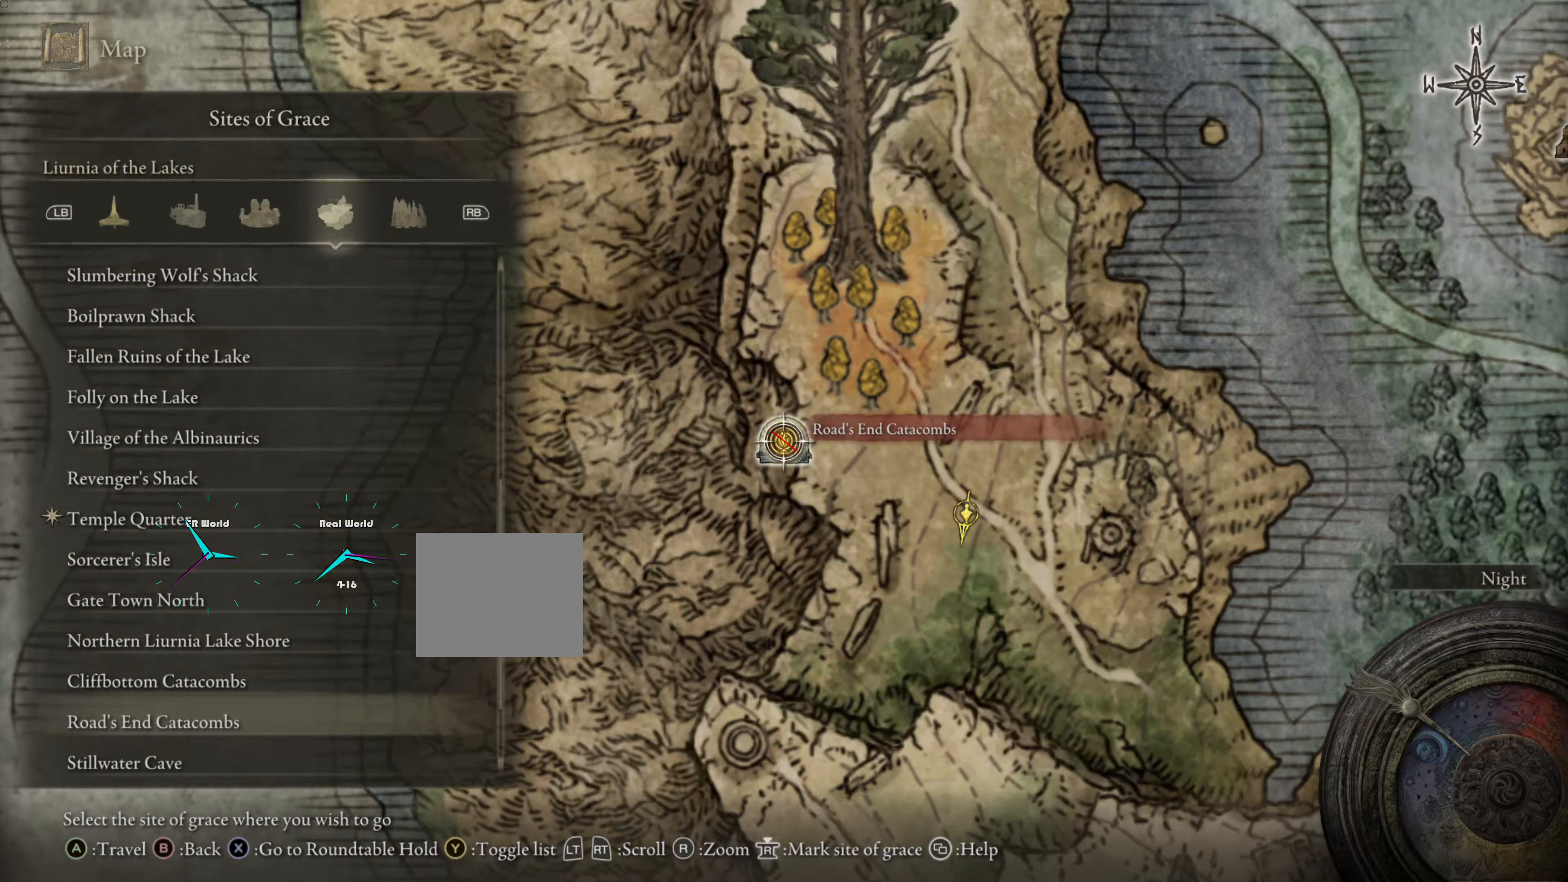
{"buttons": [], "left_stick": "center", "right_stick": "center", "events": []}
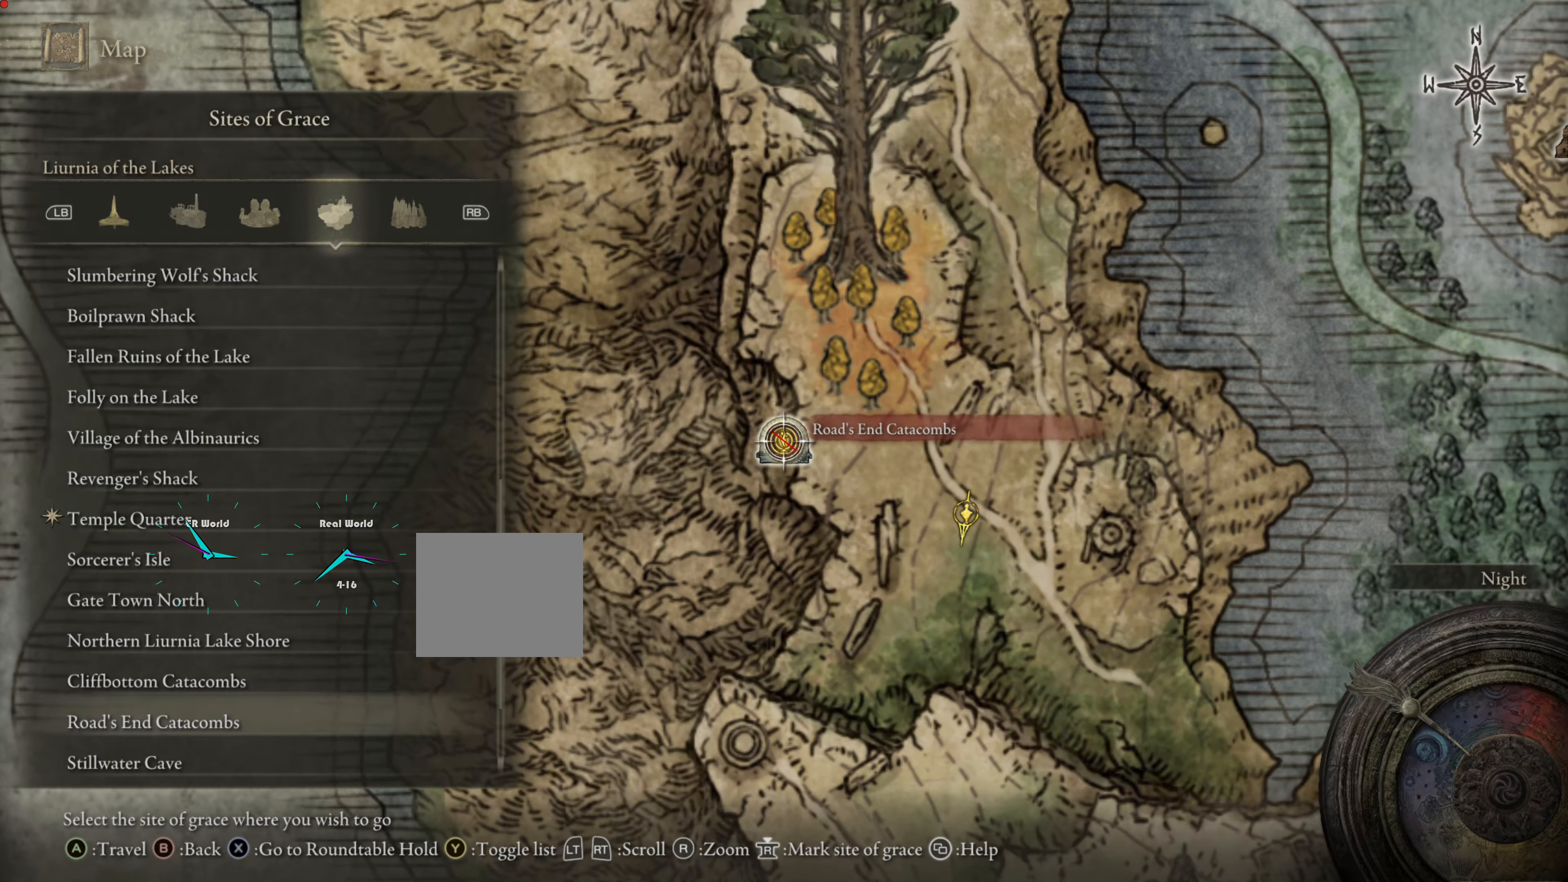
{"buttons": [], "left_stick": "center", "right_stick": "center", "events": []}